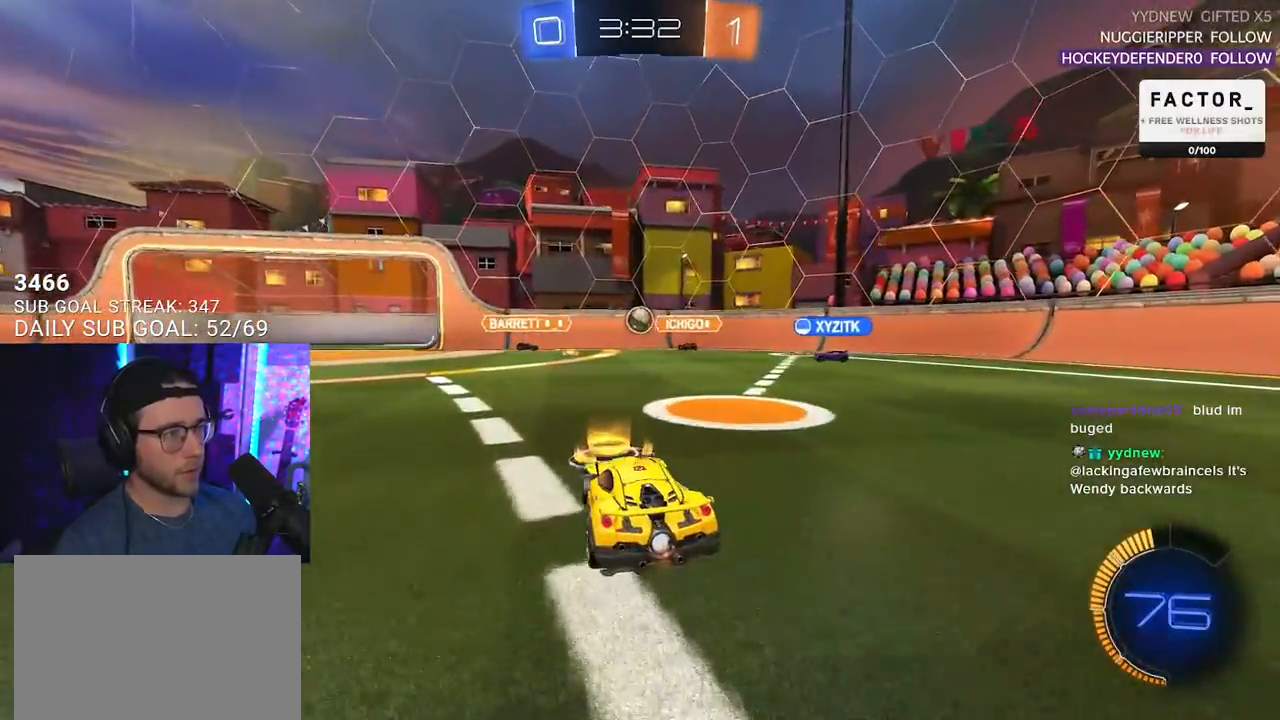
Gameplay with a controller (PlayStation layout); each line is a JSON object with the inputs held at the frame after it. "events" lists button and stick changes between this image and that frame as [ms after this image, input, new state], when the widget could be followed in between. Not read: R1 START.
{"buttons": ["R2"], "left_stick": "down-right", "right_stick": "center", "events": [[33, "left_stick", "center"], [100, "left_stick", "left"], [167, "left_stick", "down-right"], [183, "SQUARE", "down"], [350, "SQUARE", "up"]]}
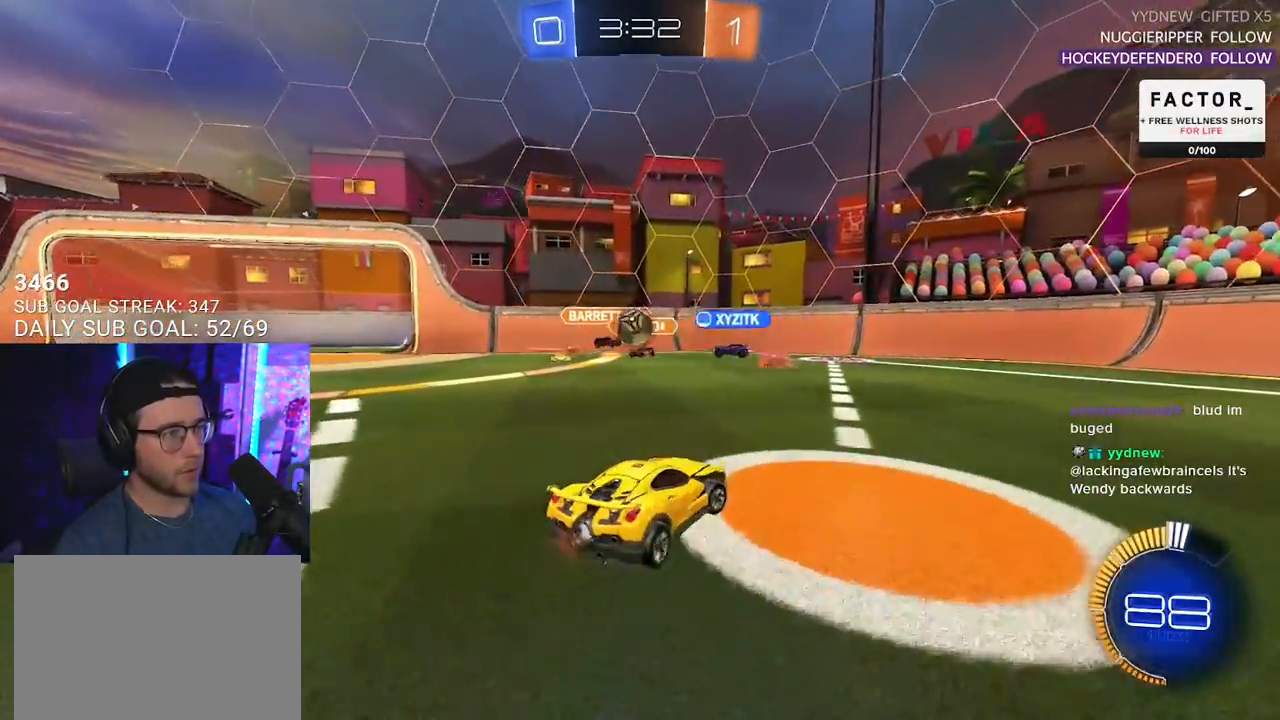
{"buttons": ["R2"], "left_stick": "down-right", "right_stick": "center", "events": []}
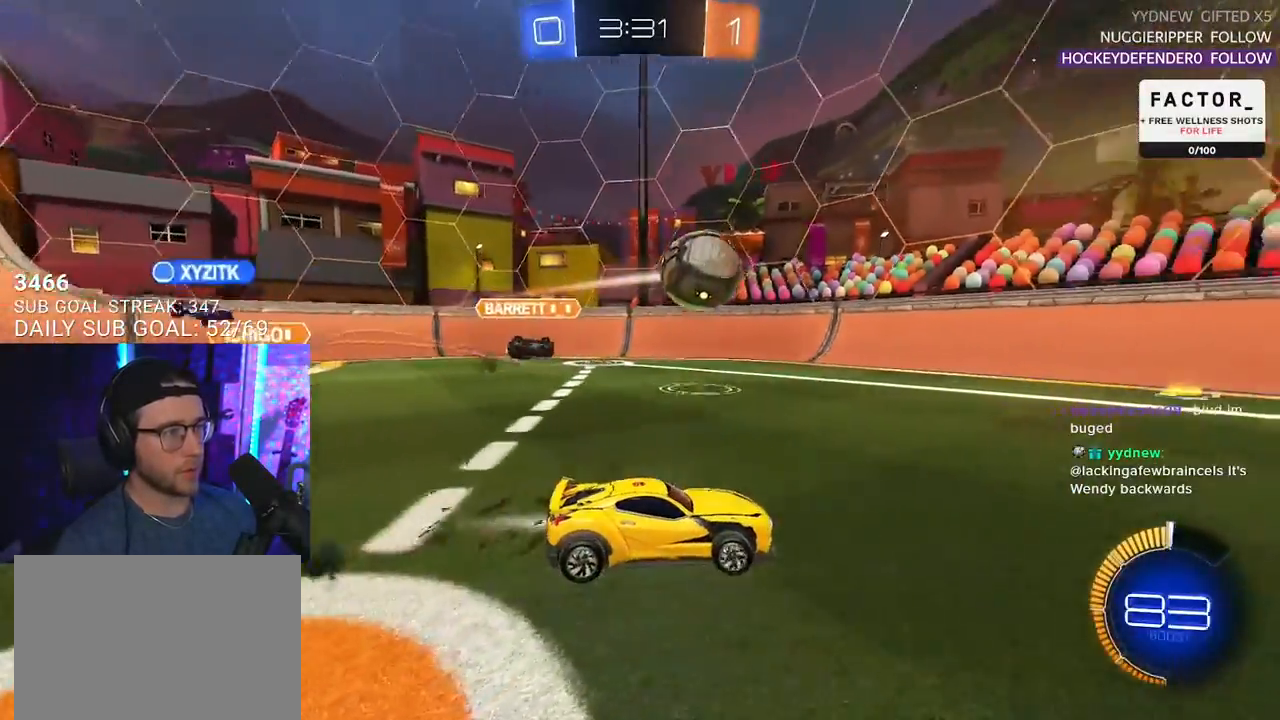
{"buttons": ["R2"], "left_stick": "center", "right_stick": "center", "events": [[300, "left_stick", "center"]]}
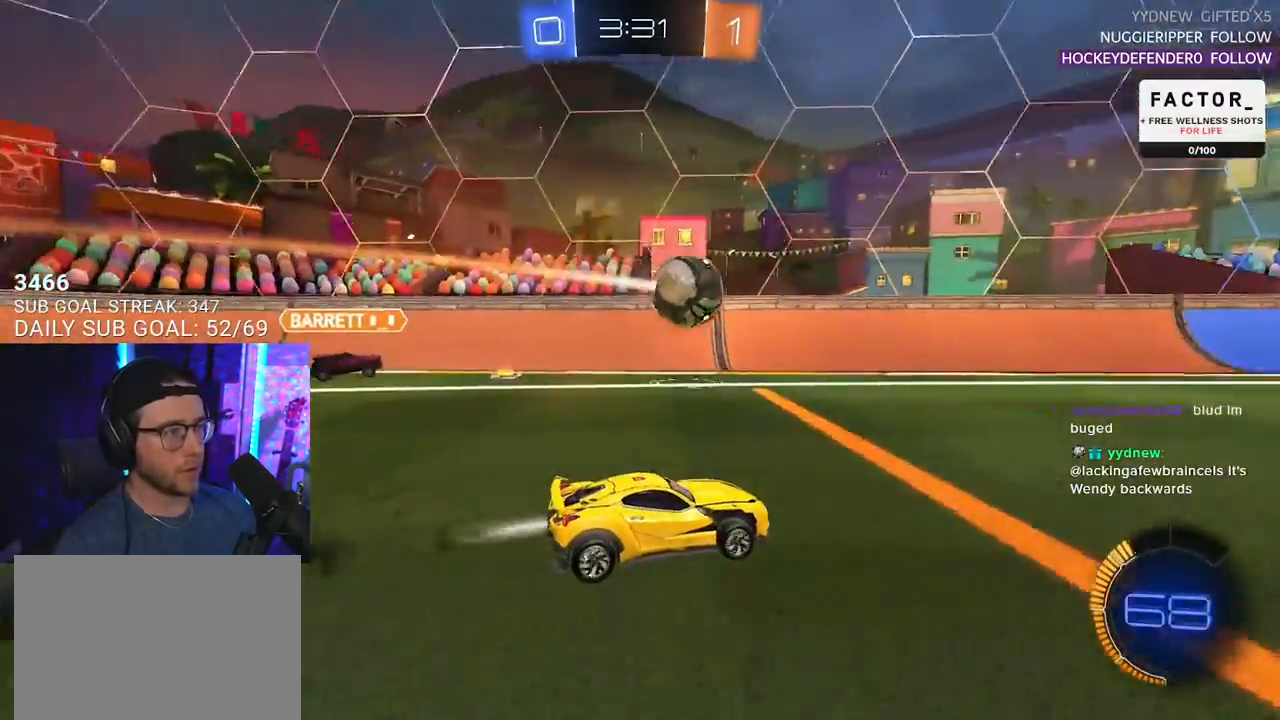
{"buttons": ["R2"], "left_stick": "left", "right_stick": "center", "events": [[33, "left_stick", "right"], [167, "left_stick", "center"], [400, "left_stick", "left"]]}
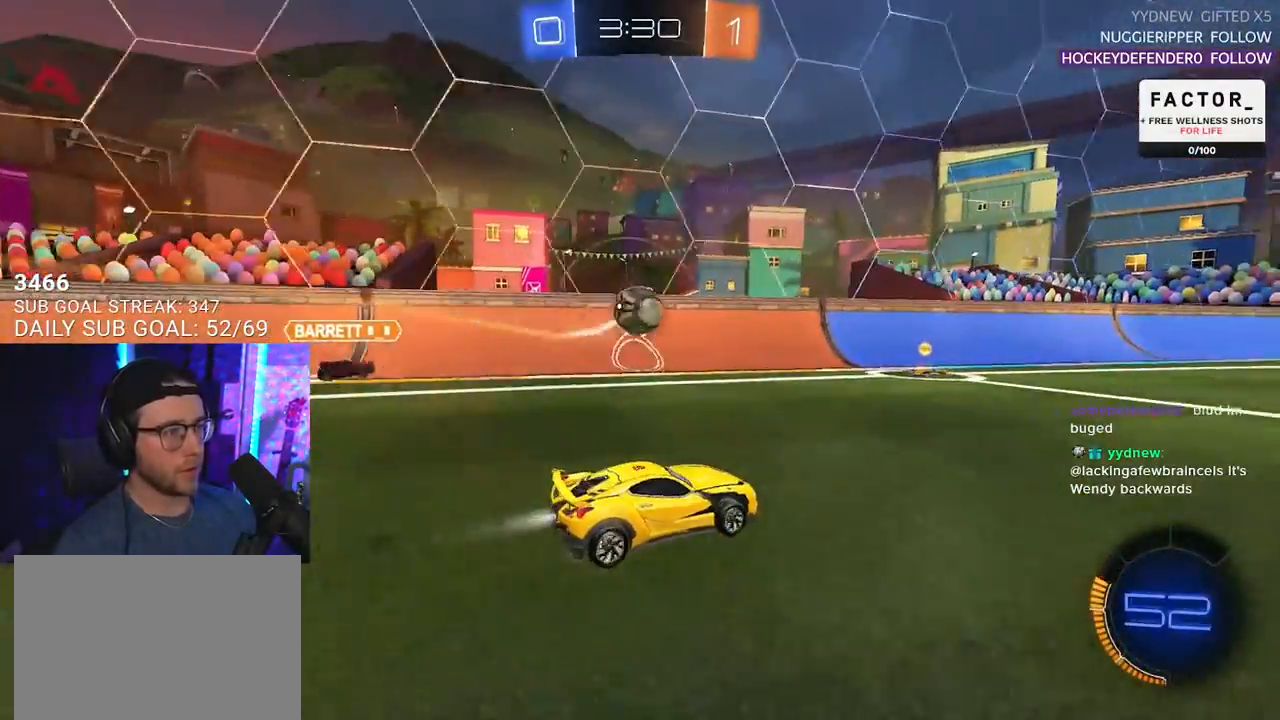
{"buttons": ["R2"], "left_stick": "right", "right_stick": "center", "events": [[283, "left_stick", "center"], [350, "left_stick", "right"]]}
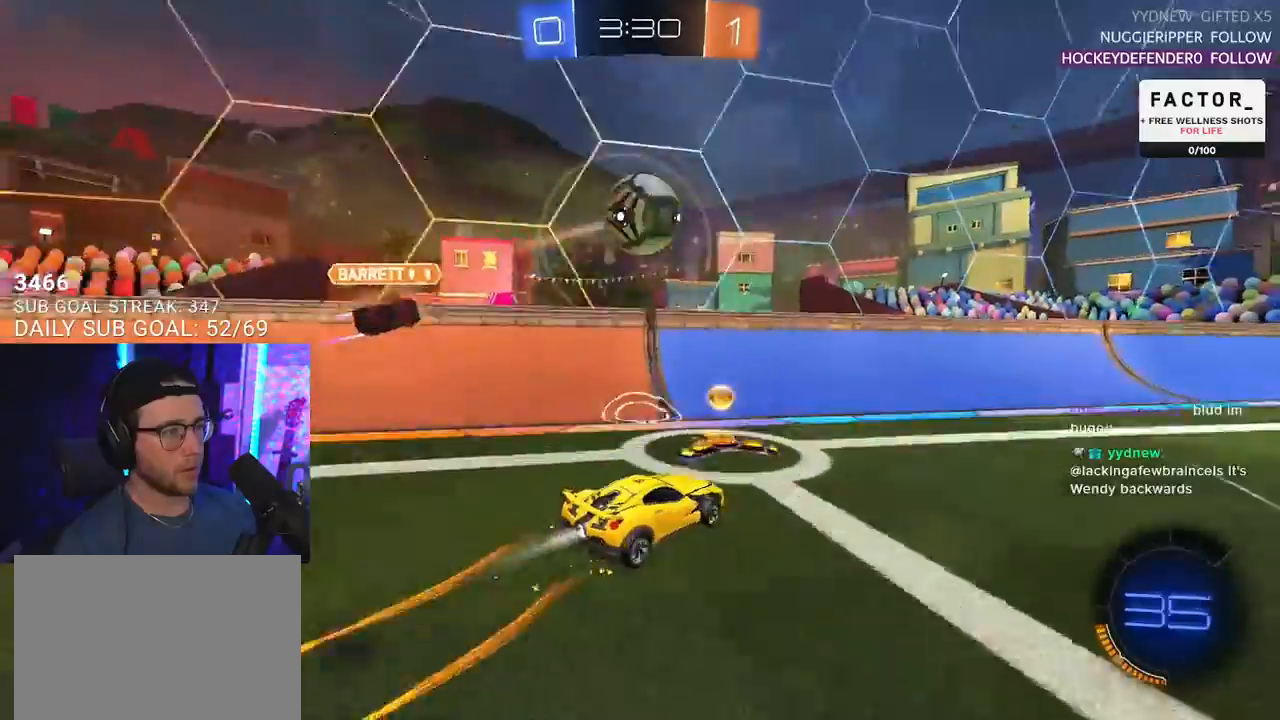
{"buttons": ["R2"], "left_stick": "center", "right_stick": "center", "events": [[367, "left_stick", "center"]]}
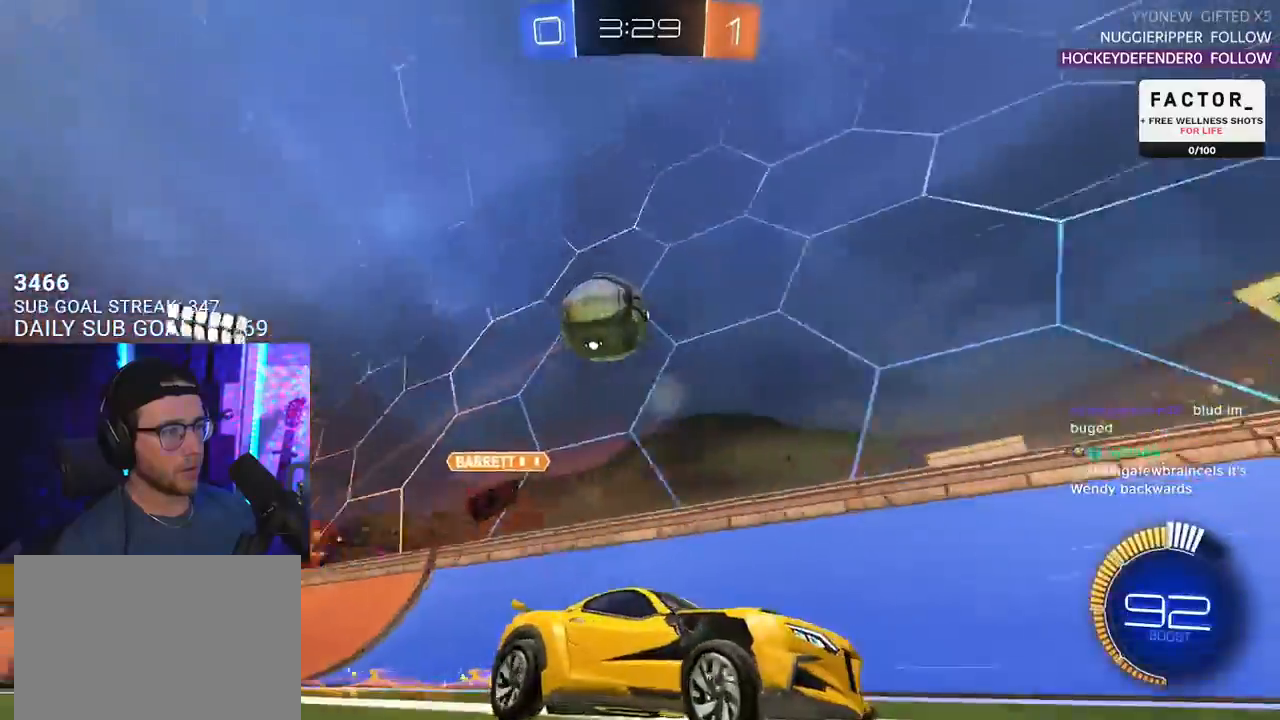
{"buttons": ["R2"], "left_stick": "center", "right_stick": "center", "events": []}
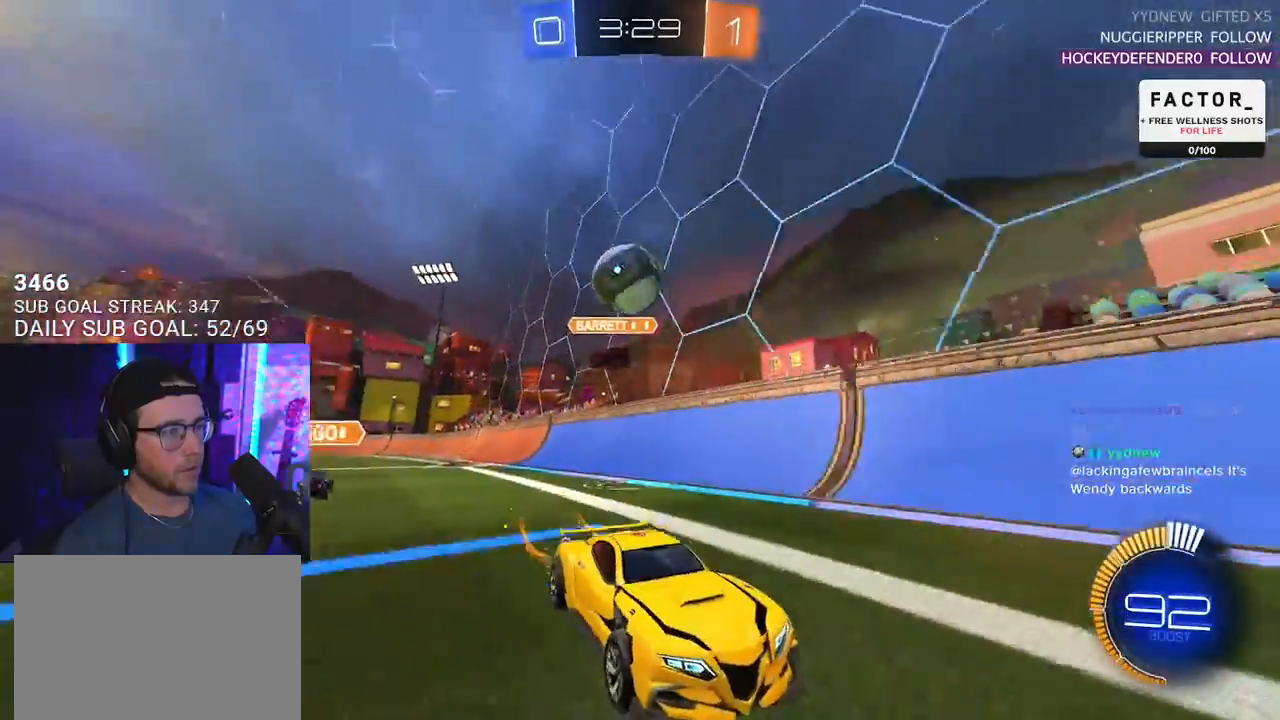
{"buttons": ["R2"], "left_stick": "center", "right_stick": "center", "events": [[350, "left_stick", "left"], [467, "left_stick", "center"]]}
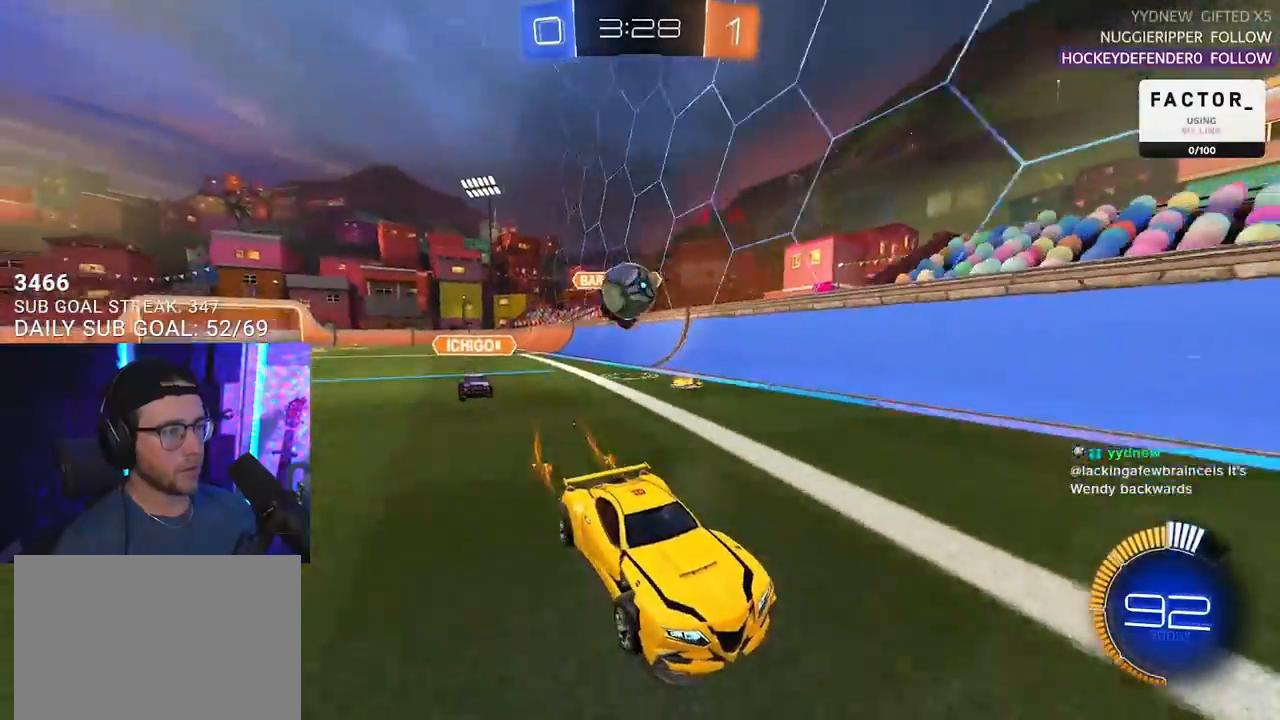
{"buttons": ["R2"], "left_stick": "right", "right_stick": "center", "events": [[233, "left_stick", "left"], [367, "left_stick", "right"]]}
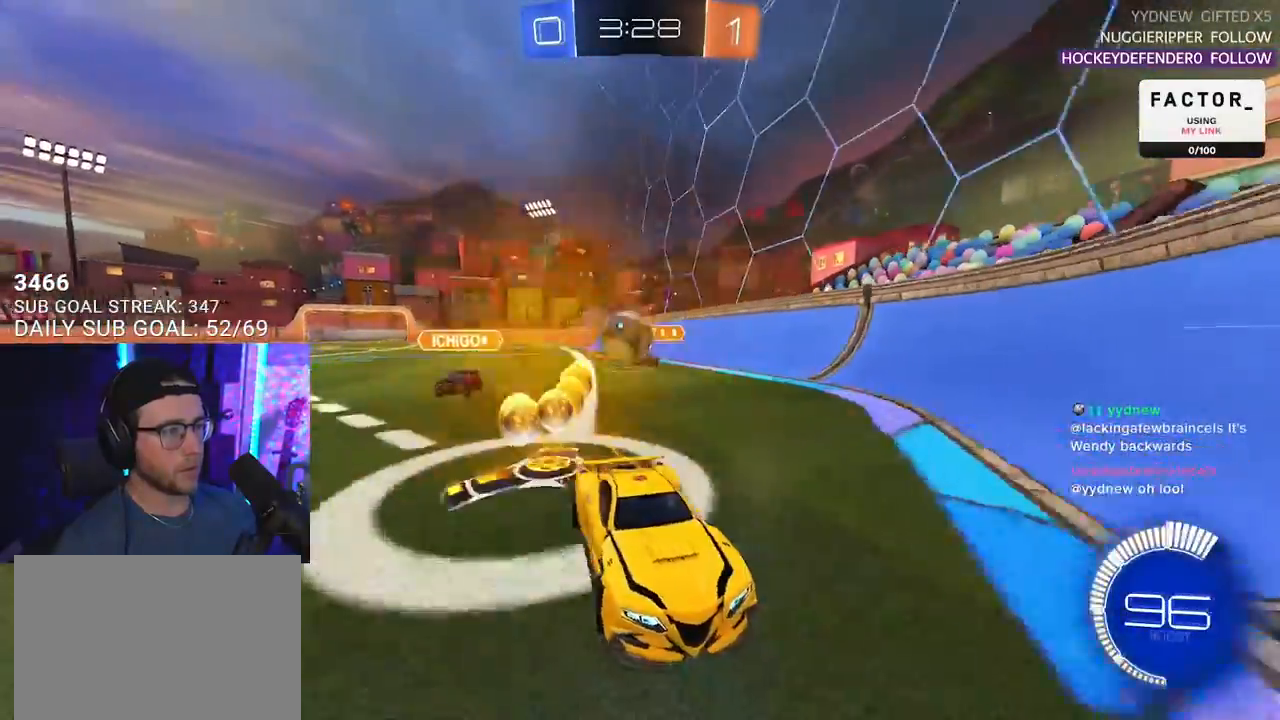
{"buttons": ["R2"], "left_stick": "left", "right_stick": "center", "events": [[83, "left_stick", "center"], [217, "left_stick", "left"]]}
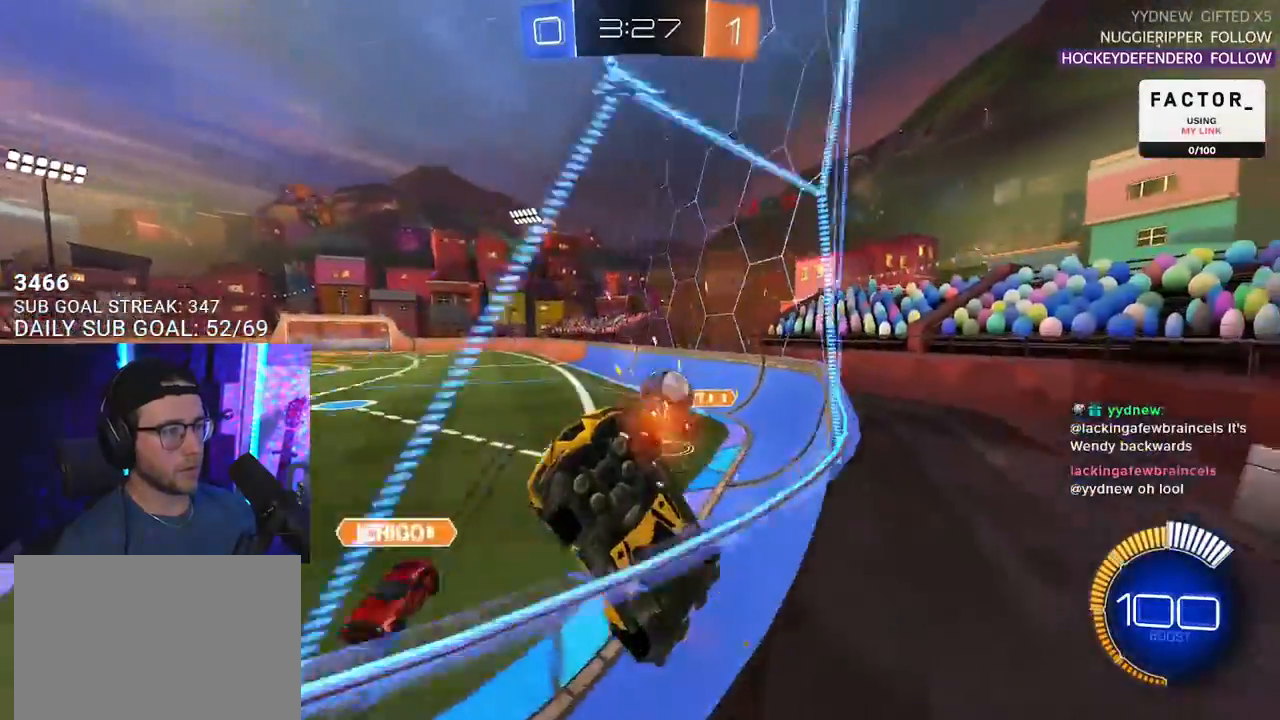
{"buttons": ["R2"], "left_stick": "up-right", "right_stick": "center", "events": [[33, "left_stick", "up-right"], [67, "SQUARE", "down"], [233, "SQUARE", "up"]]}
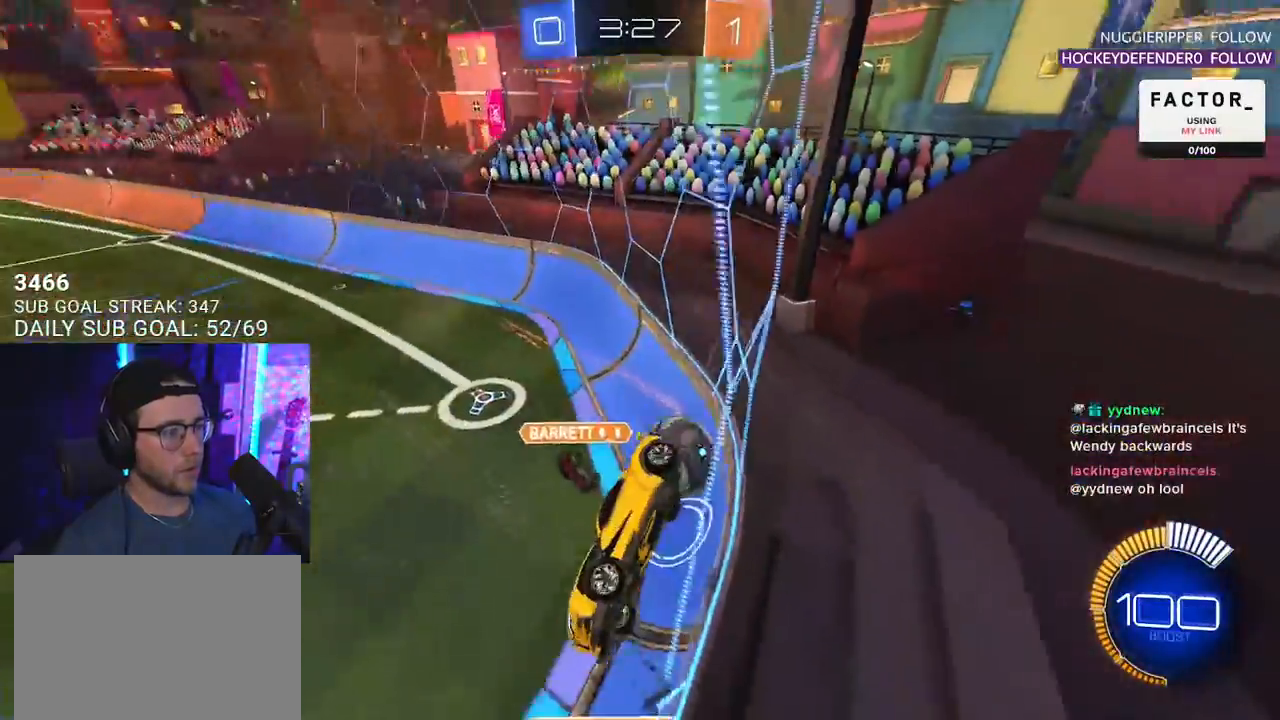
{"buttons": ["L2", "R2"], "left_stick": "down-left", "right_stick": "center", "events": [[183, "left_stick", "left"], [267, "left_stick", "center"], [367, "L2", "down"], [367, "left_stick", "down-left"]]}
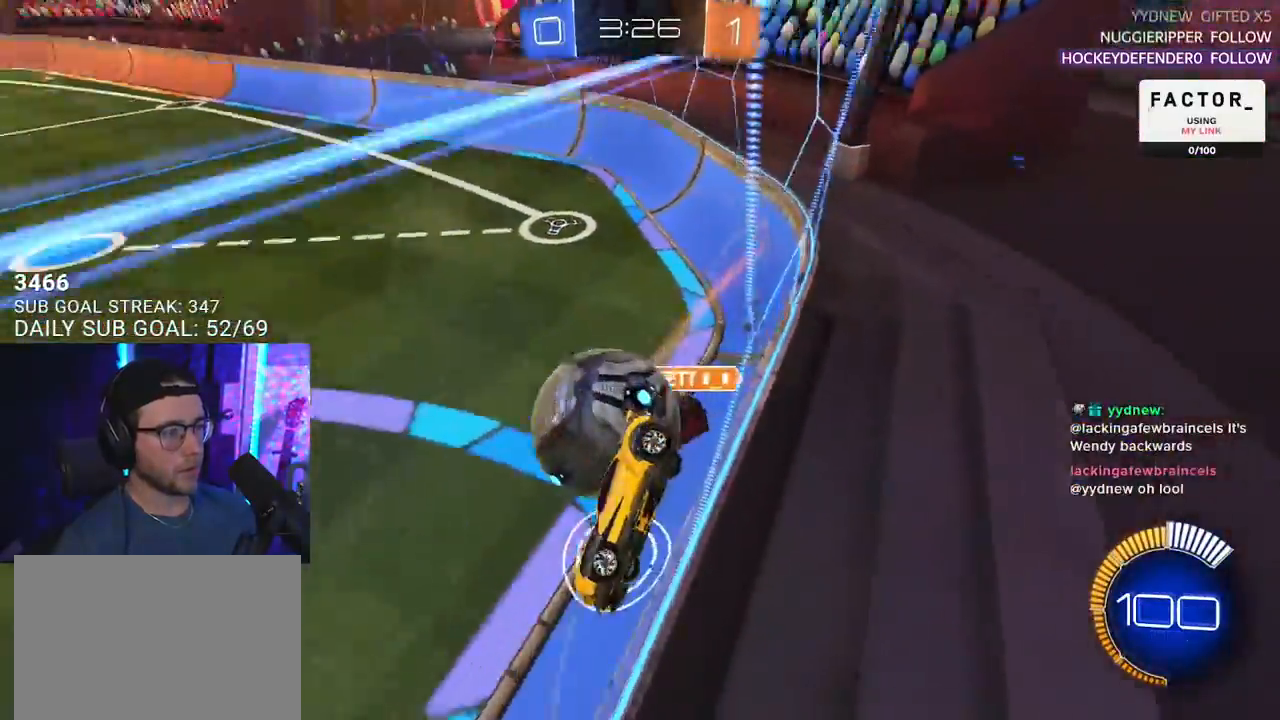
{"buttons": ["L2", "R2"], "left_stick": "left", "right_stick": "center", "events": [[67, "CROSS", "down"], [67, "L2", "up"], [83, "left_stick", "down"], [200, "CROSS", "up"], [283, "L2", "down"], [333, "left_stick", "down-left"], [467, "left_stick", "left"]]}
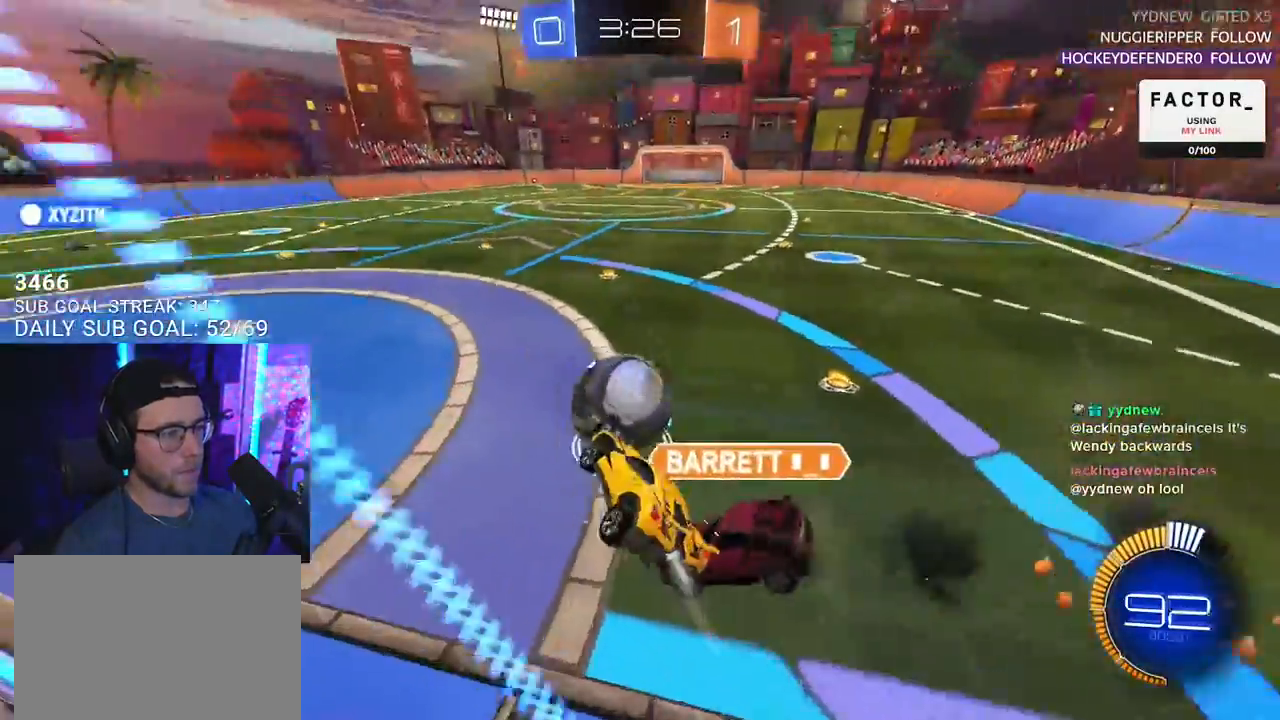
{"buttons": ["R2", "L3"], "left_stick": "down", "right_stick": "center", "events": [[50, "L2", "up"], [167, "left_stick", "up"], [350, "left_stick", "right"], [433, "left_stick", "down"], [500, "L3", "down"]]}
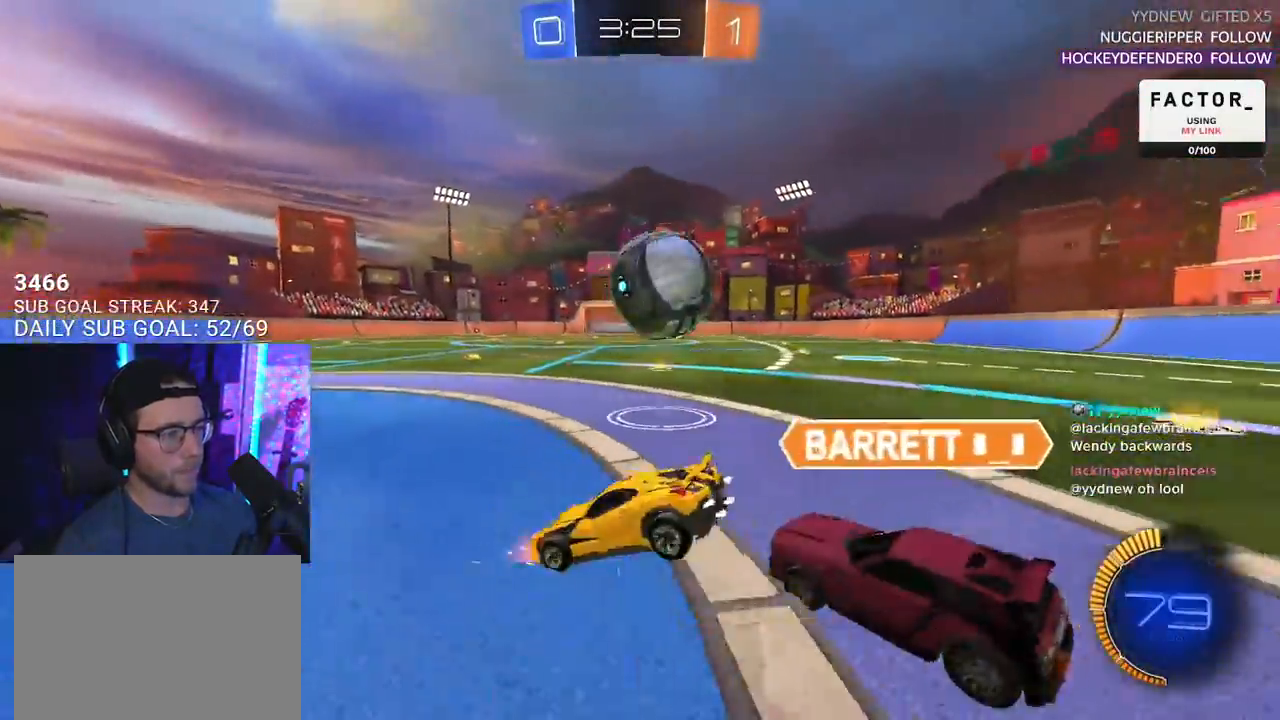
{"buttons": ["R2"], "left_stick": "right", "right_stick": "center", "events": [[83, "left_stick", "right"], [150, "L3", "up"], [333, "SQUARE", "down"], [450, "SQUARE", "up"]]}
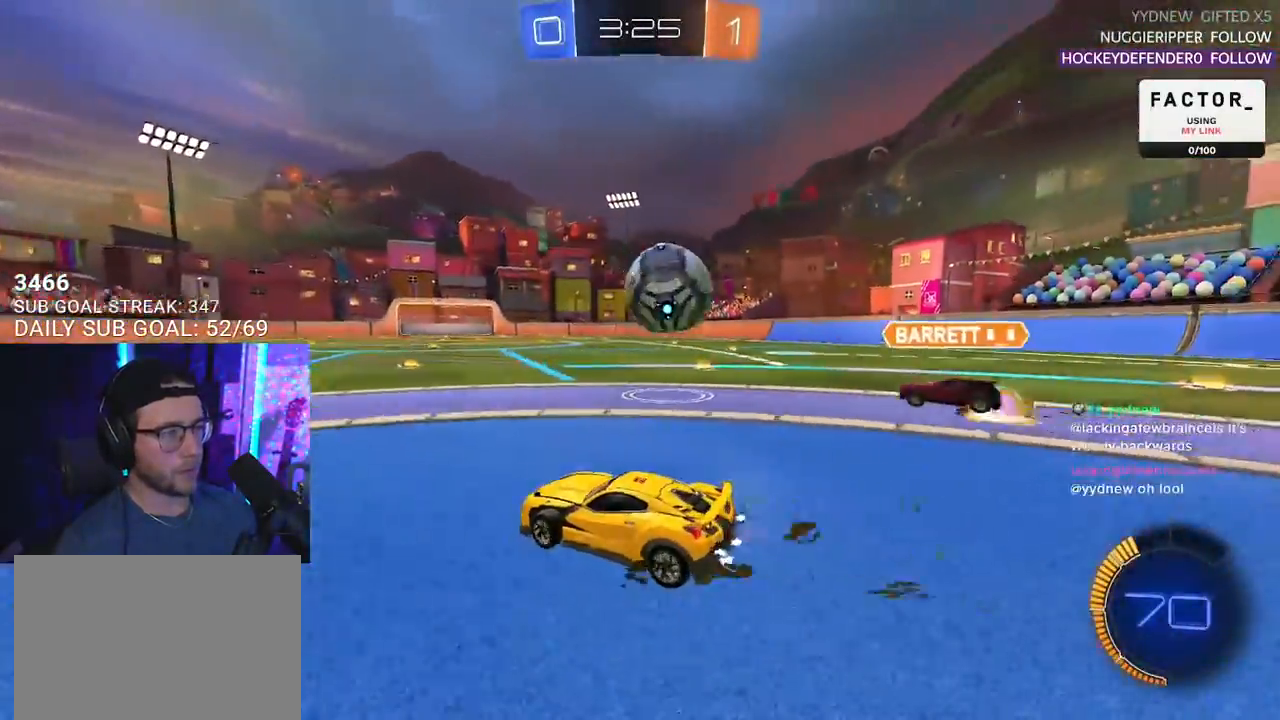
{"buttons": ["CROSS", "R2"], "left_stick": "left", "right_stick": "center", "events": [[383, "CROSS", "down"], [400, "left_stick", "up"], [417, "L2", "down"], [450, "CROSS", "up"], [483, "CROSS", "down"], [500, "L2", "up"], [500, "left_stick", "left"]]}
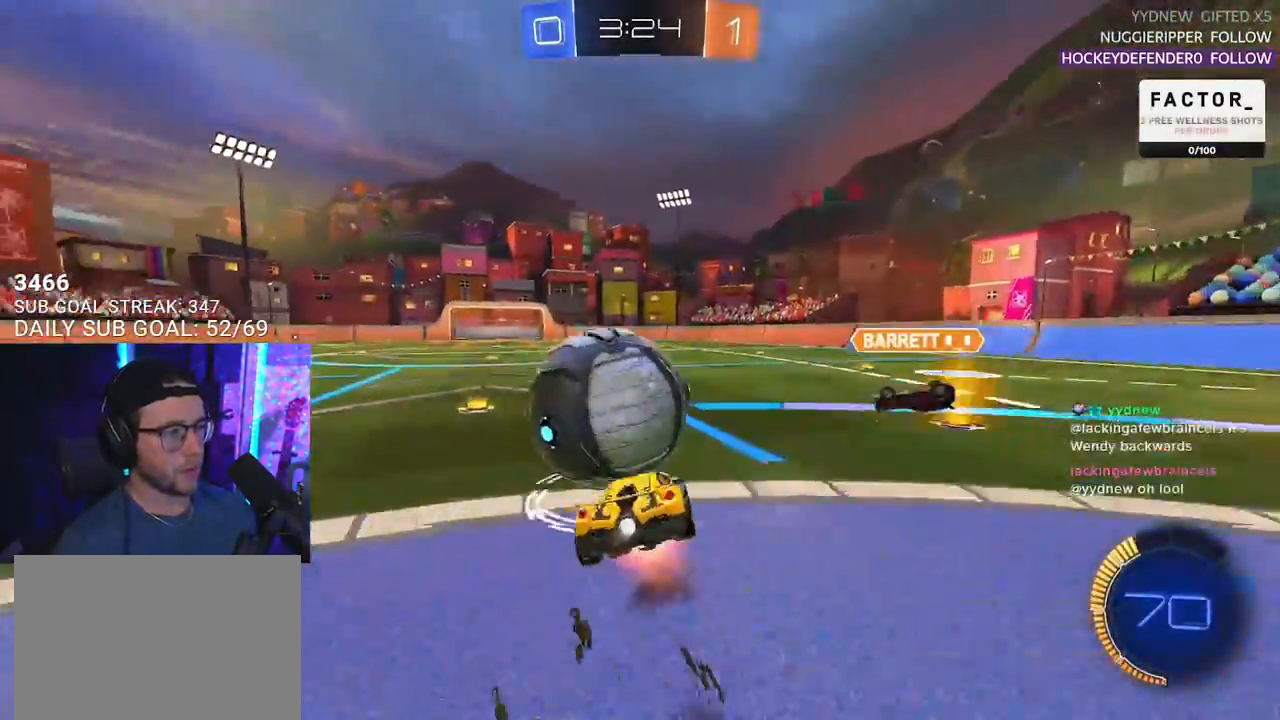
{"buttons": ["L2"], "left_stick": "down-left", "right_stick": "center", "events": [[33, "left_stick", "down"], [100, "L2", "down"], [100, "L3", "down"], [133, "CROSS", "up"], [150, "left_stick", "down-left"], [250, "L3", "up"], [433, "R2", "up"]]}
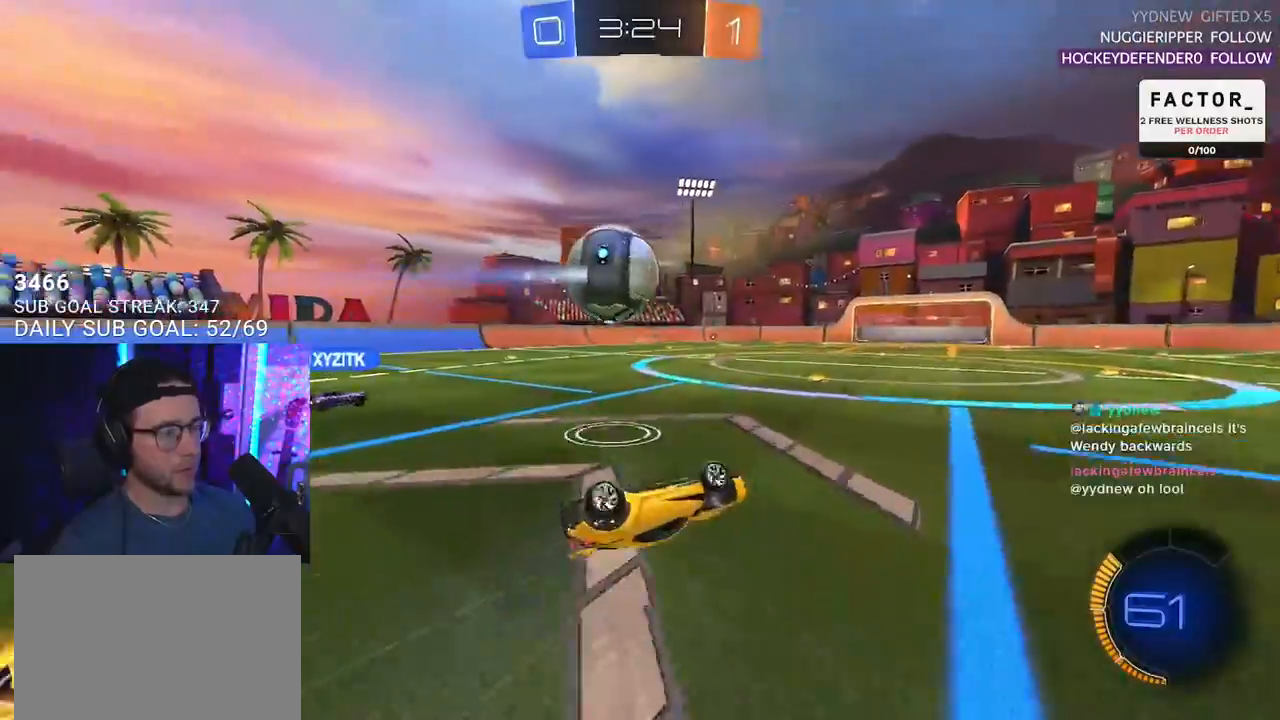
{"buttons": ["R2"], "left_stick": "left", "right_stick": "center", "events": [[183, "left_stick", "left"], [300, "R2", "down"], [333, "L2", "up"]]}
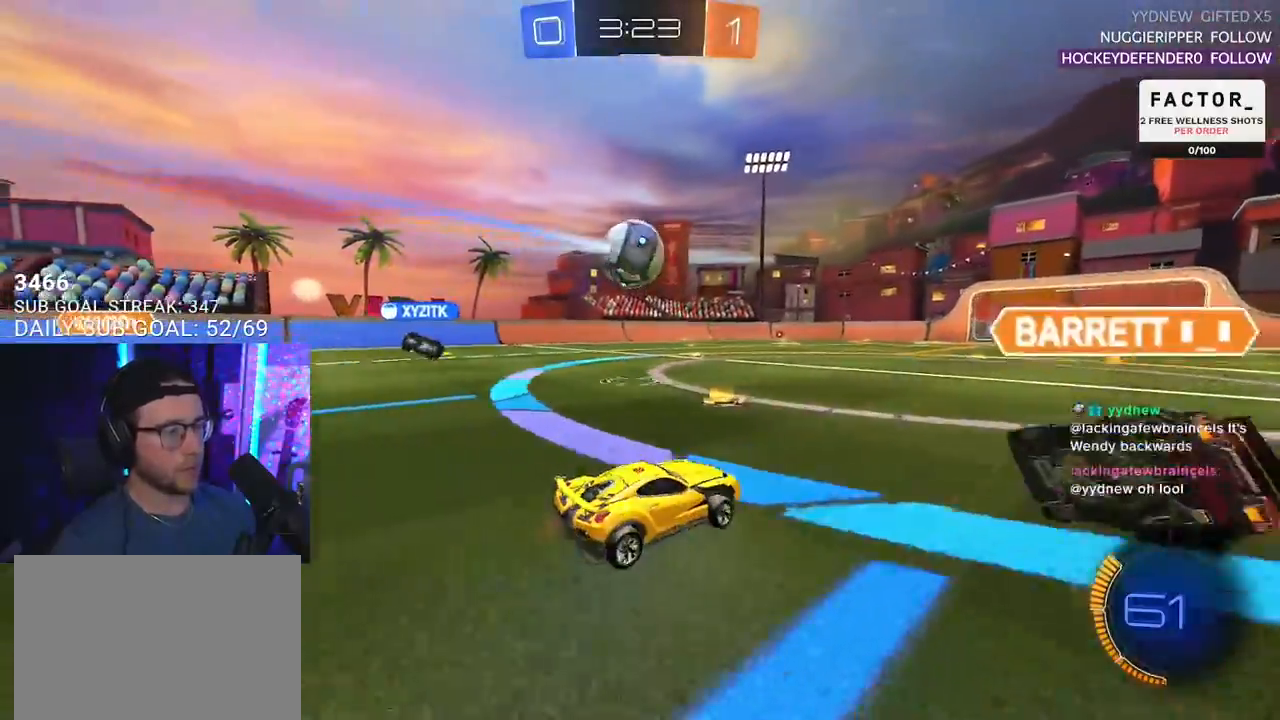
{"buttons": ["R2"], "left_stick": "left", "right_stick": "center", "events": []}
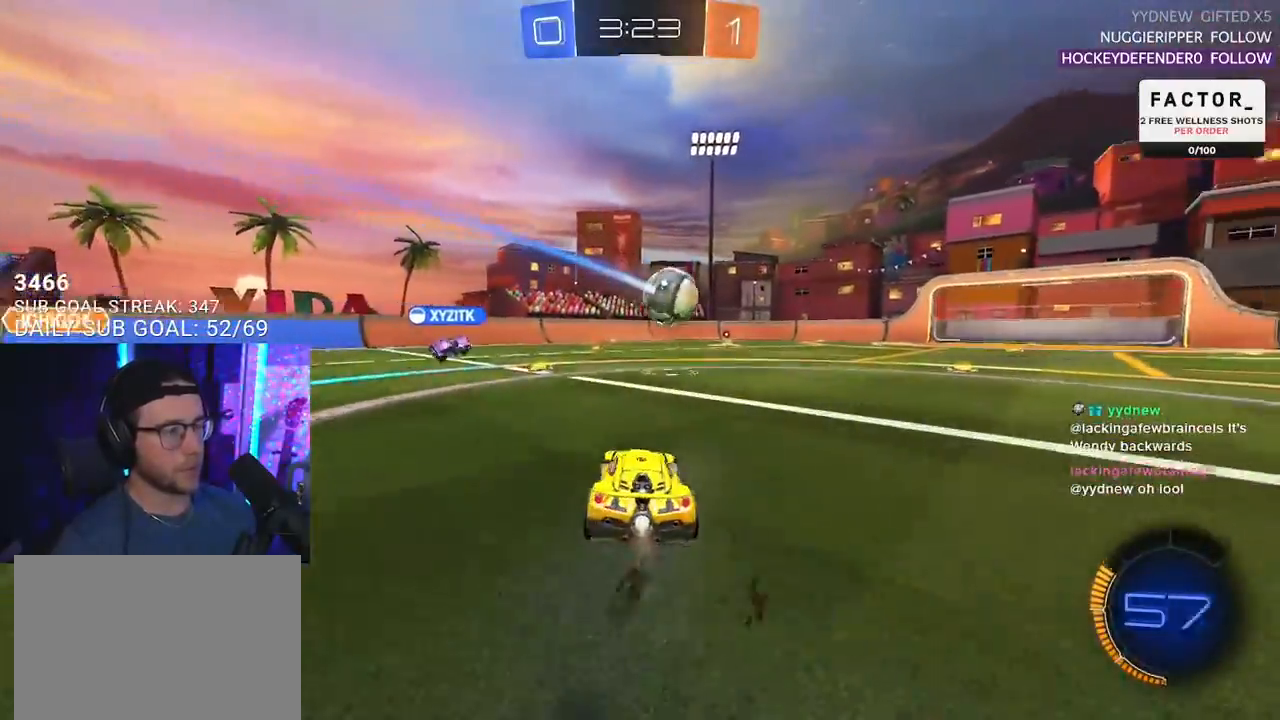
{"buttons": ["R2"], "left_stick": "center", "right_stick": "center", "events": [[50, "left_stick", "center"], [200, "left_stick", "down-left"], [300, "left_stick", "center"]]}
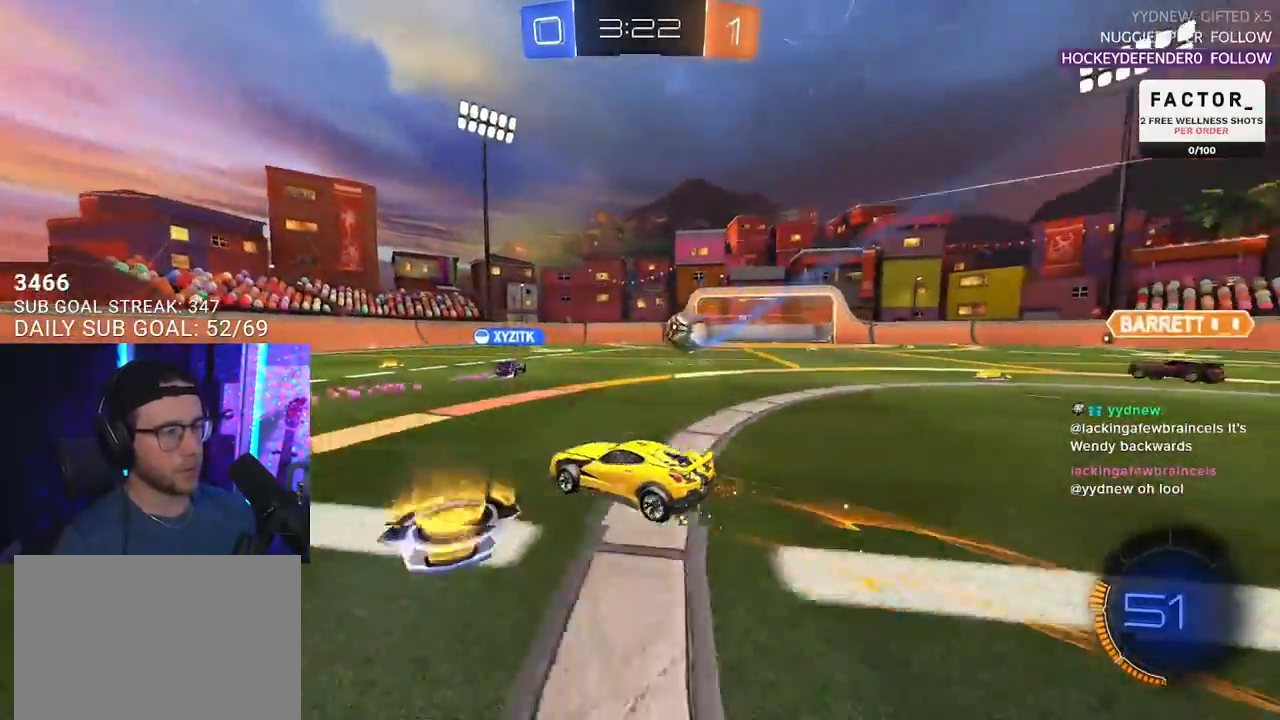
{"buttons": ["R2"], "left_stick": "right", "right_stick": "center", "events": [[67, "left_stick", "right"], [183, "left_stick", "center"], [400, "left_stick", "right"]]}
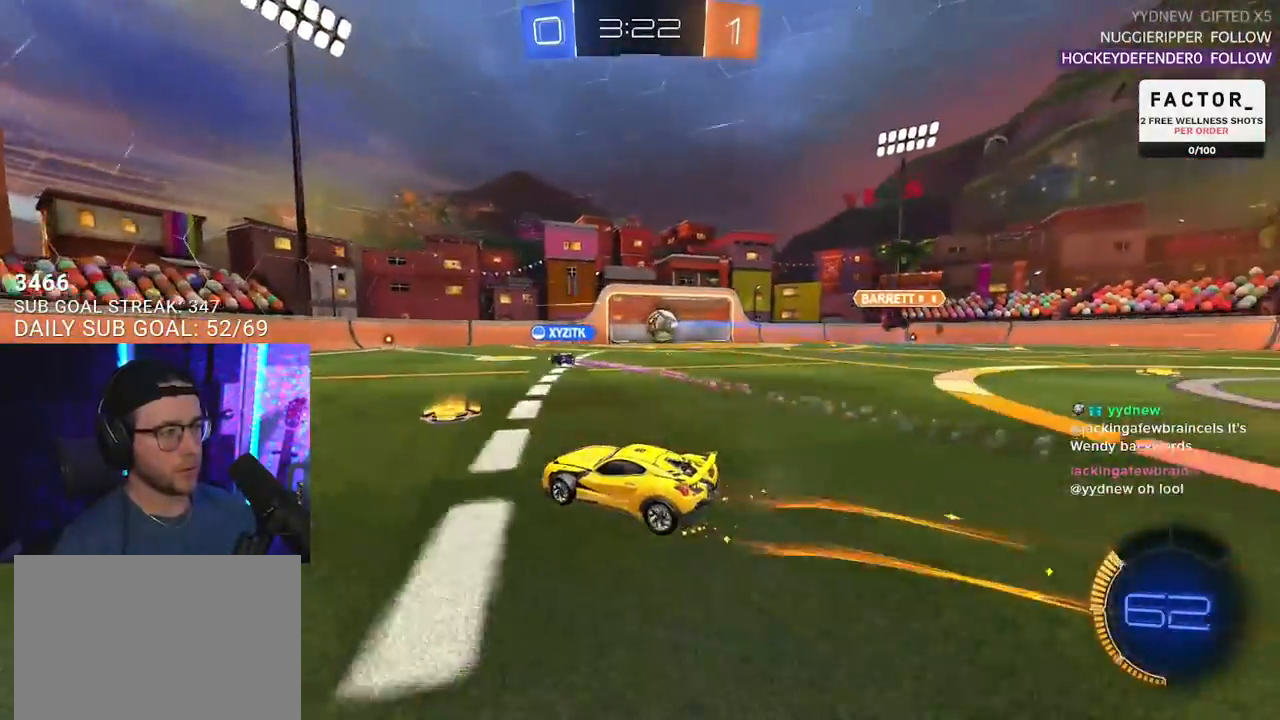
{"buttons": ["R2"], "left_stick": "right", "right_stick": "center", "events": [[100, "left_stick", "center"], [200, "left_stick", "right"]]}
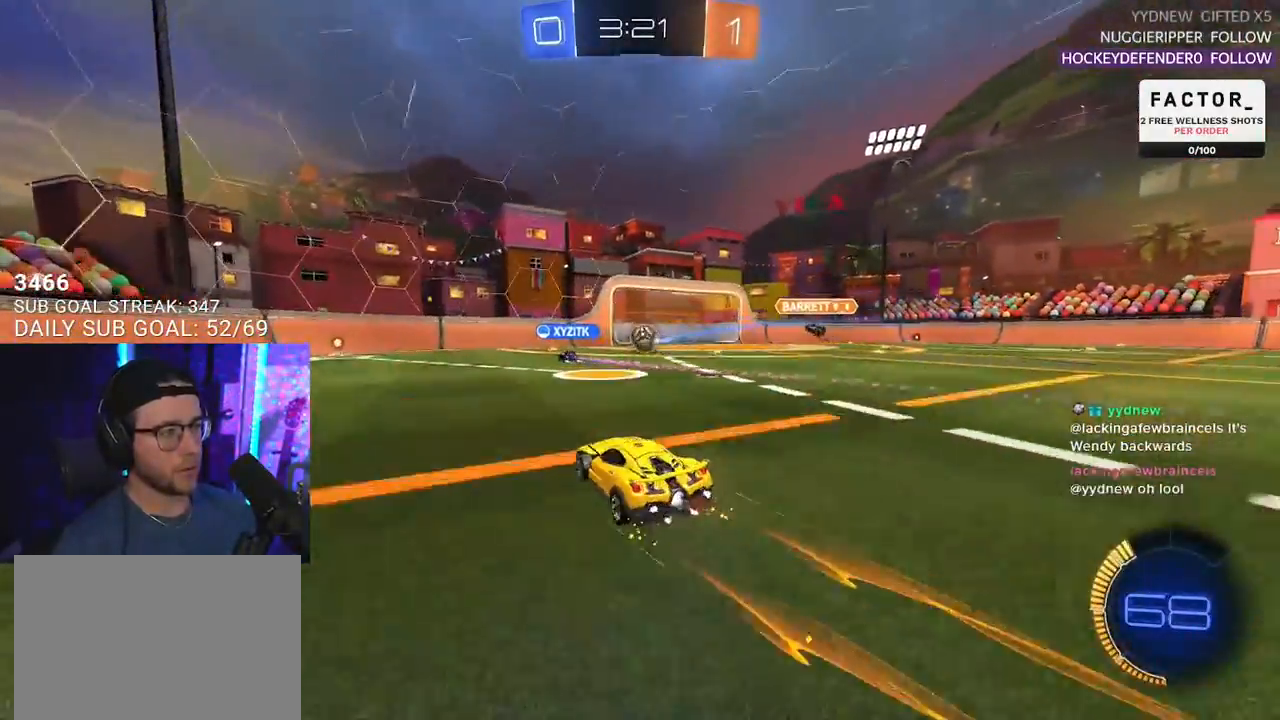
{"buttons": ["R2"], "left_stick": "left", "right_stick": "center", "events": [[233, "L2", "down"], [233, "R2", "up"], [417, "R2", "down"], [467, "left_stick", "left"], [500, "L2", "up"]]}
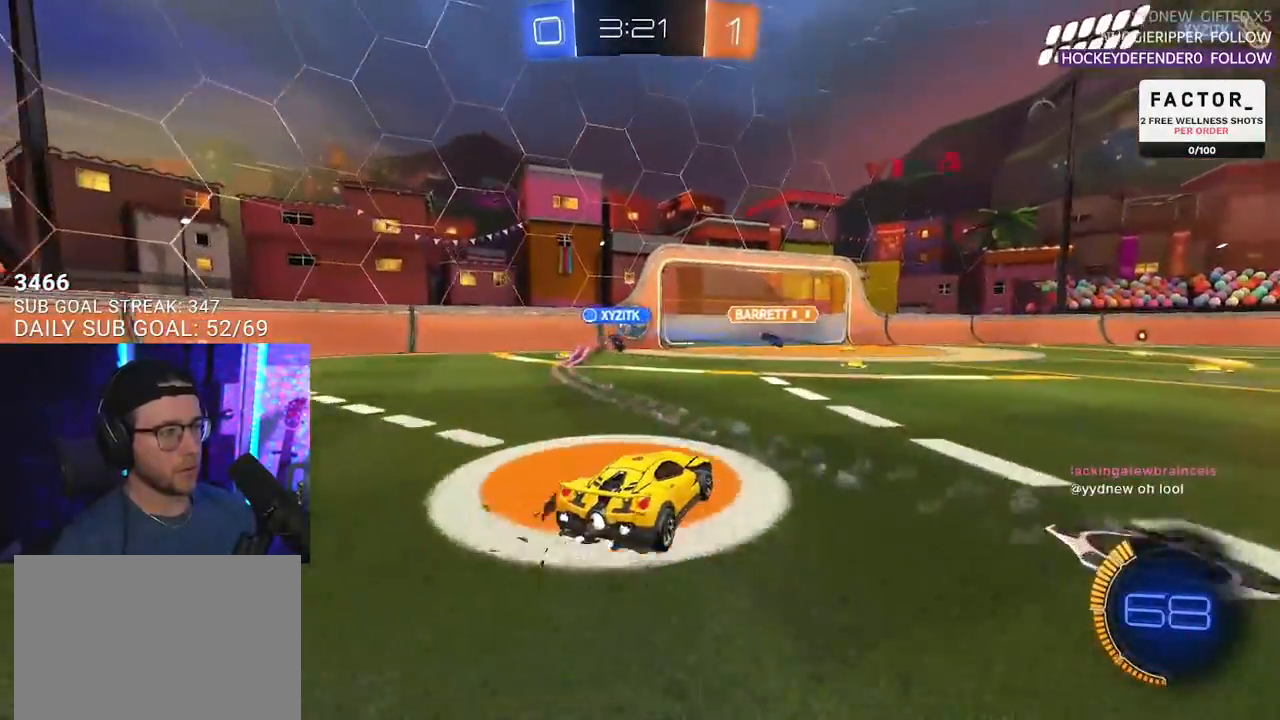
{"buttons": ["R2"], "left_stick": "center", "right_stick": "center", "events": [[50, "left_stick", "down"], [100, "left_stick", "right"], [283, "left_stick", "center"]]}
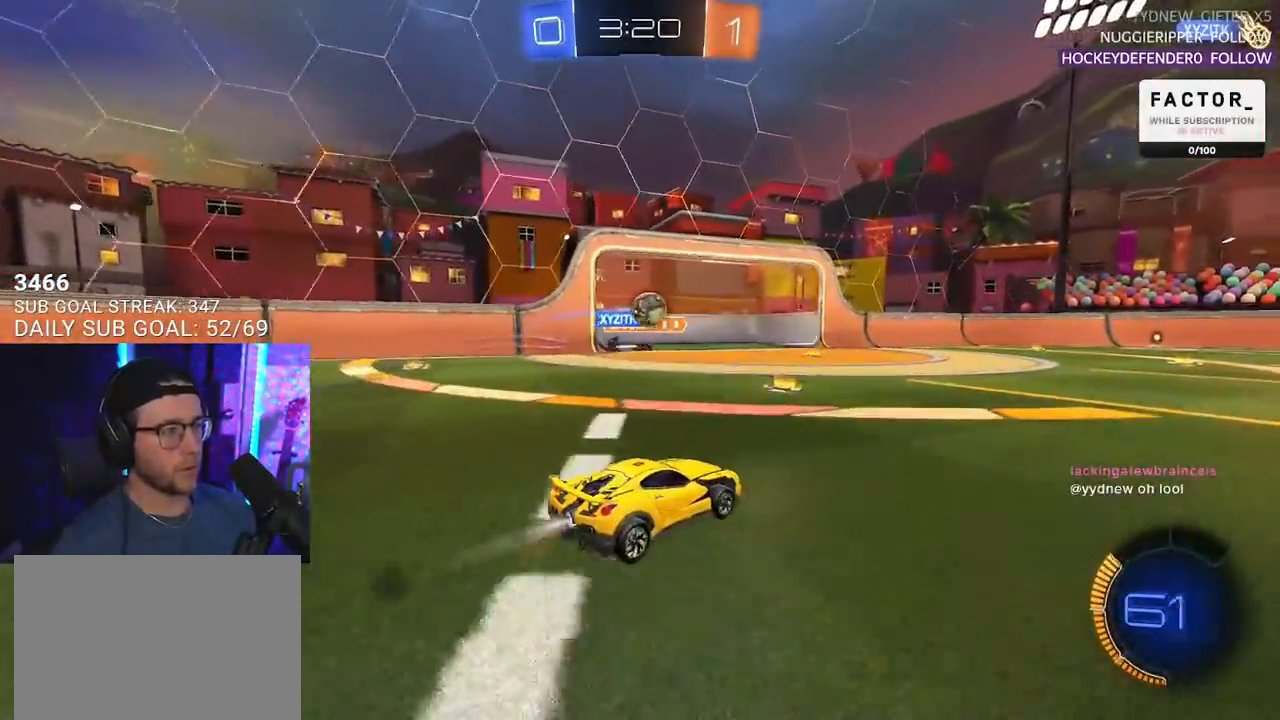
{"buttons": ["R2"], "left_stick": "left", "right_stick": "center", "events": [[67, "left_stick", "right"], [200, "left_stick", "center"], [400, "left_stick", "left"]]}
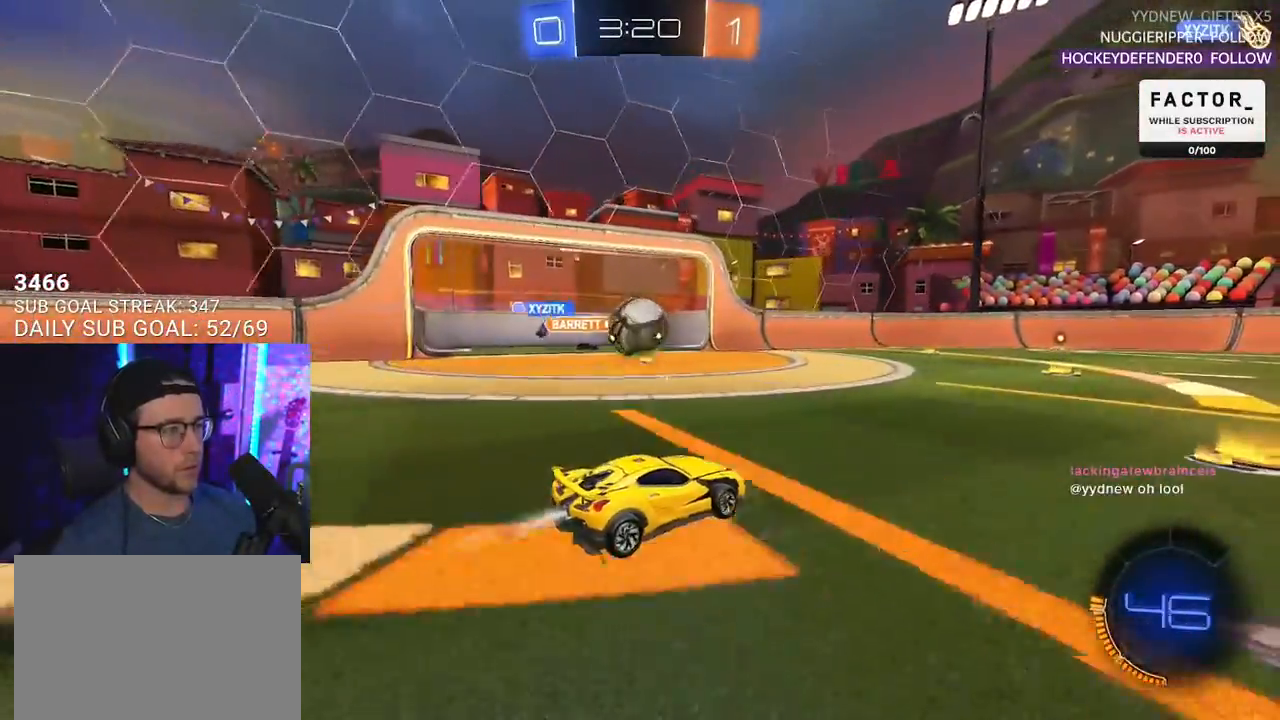
{"buttons": ["L2", "R2"], "left_stick": "down", "right_stick": "center", "events": [[167, "CROSS", "down"], [217, "left_stick", "up-left"], [267, "CROSS", "up"], [300, "L2", "down"], [350, "CROSS", "down"], [383, "L2", "up"], [383, "left_stick", "down"], [467, "CROSS", "up"], [483, "L2", "down"]]}
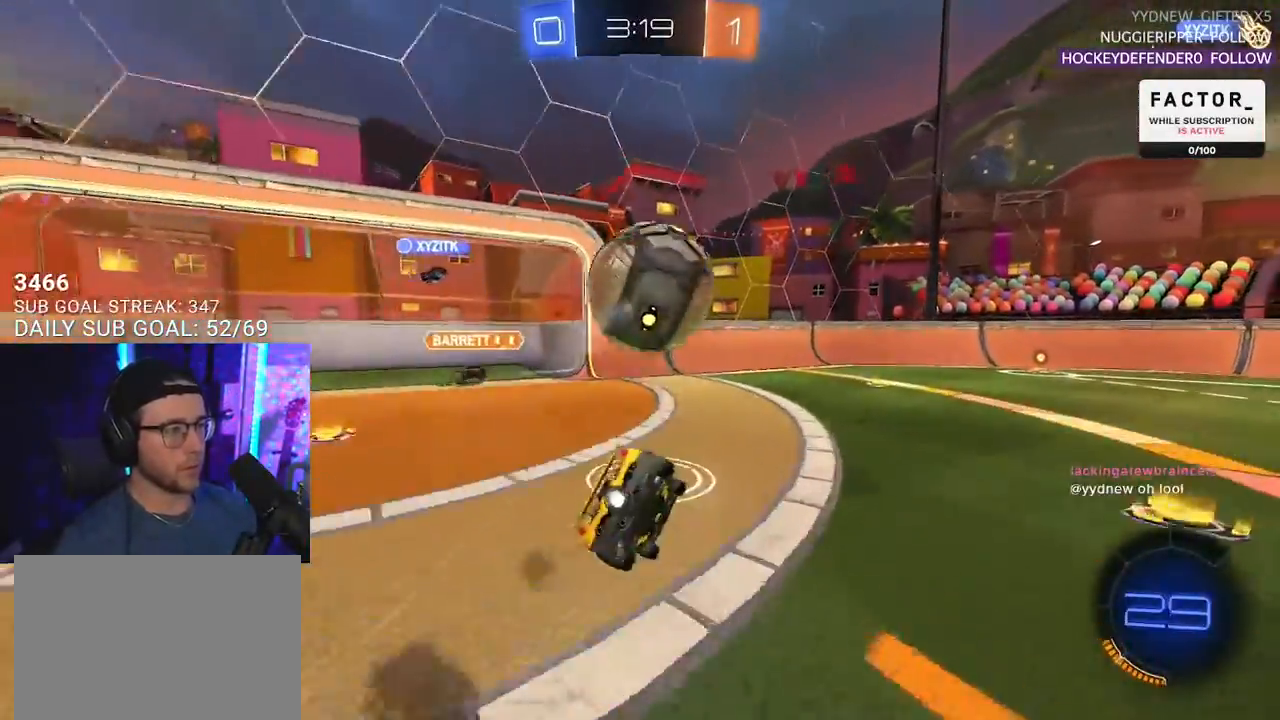
{"buttons": ["SQUARE", "L2", "R2"], "left_stick": "down", "right_stick": "center", "events": [[150, "TRIANGLE", "down"], [300, "TRIANGLE", "up"], [417, "SQUARE", "down"]]}
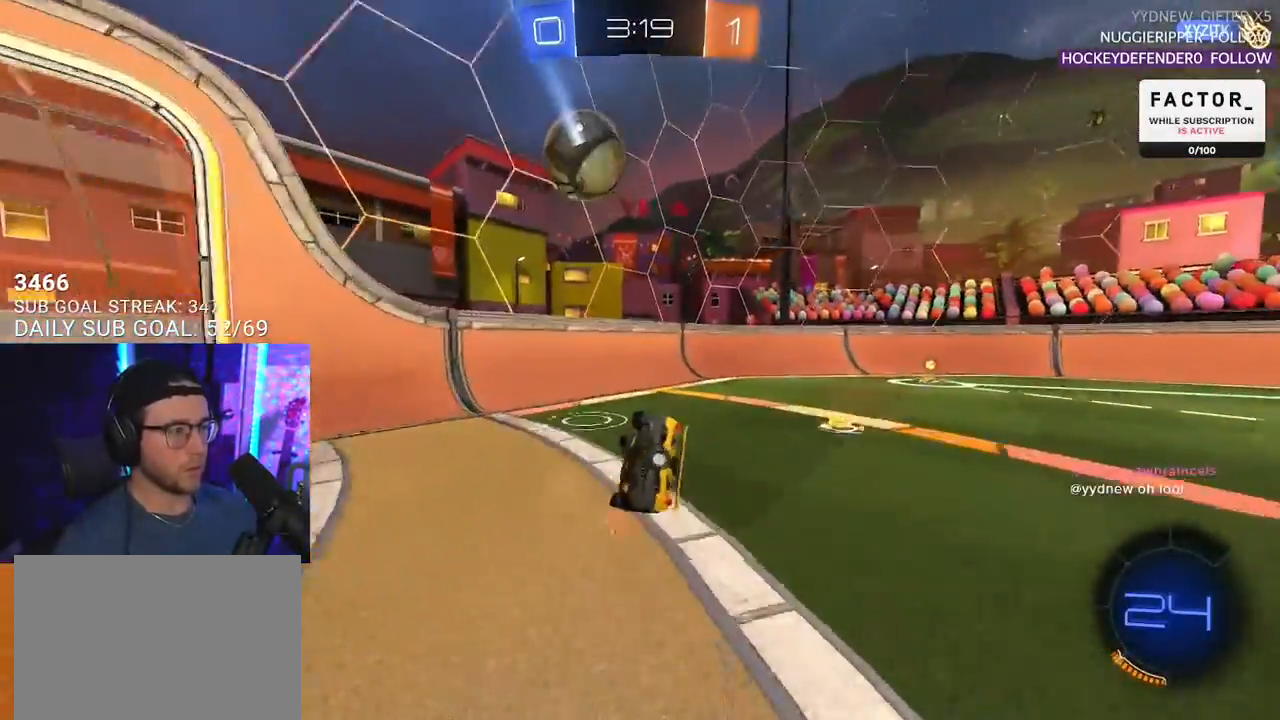
{"buttons": ["R2"], "left_stick": "right", "right_stick": "center", "events": [[167, "L2", "up"], [200, "left_stick", "down-right"], [250, "SQUARE", "up"], [433, "left_stick", "right"]]}
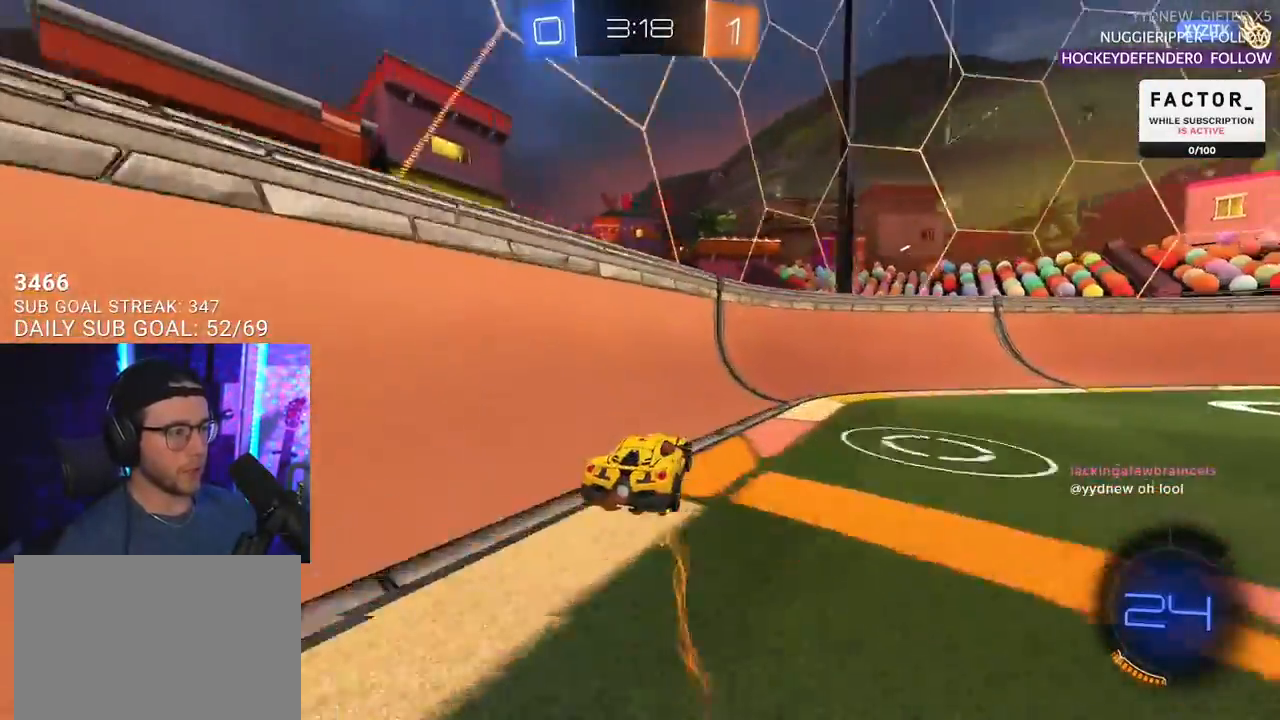
{"buttons": ["R2"], "left_stick": "right", "right_stick": "center", "events": [[167, "SQUARE", "down"], [267, "SQUARE", "up"]]}
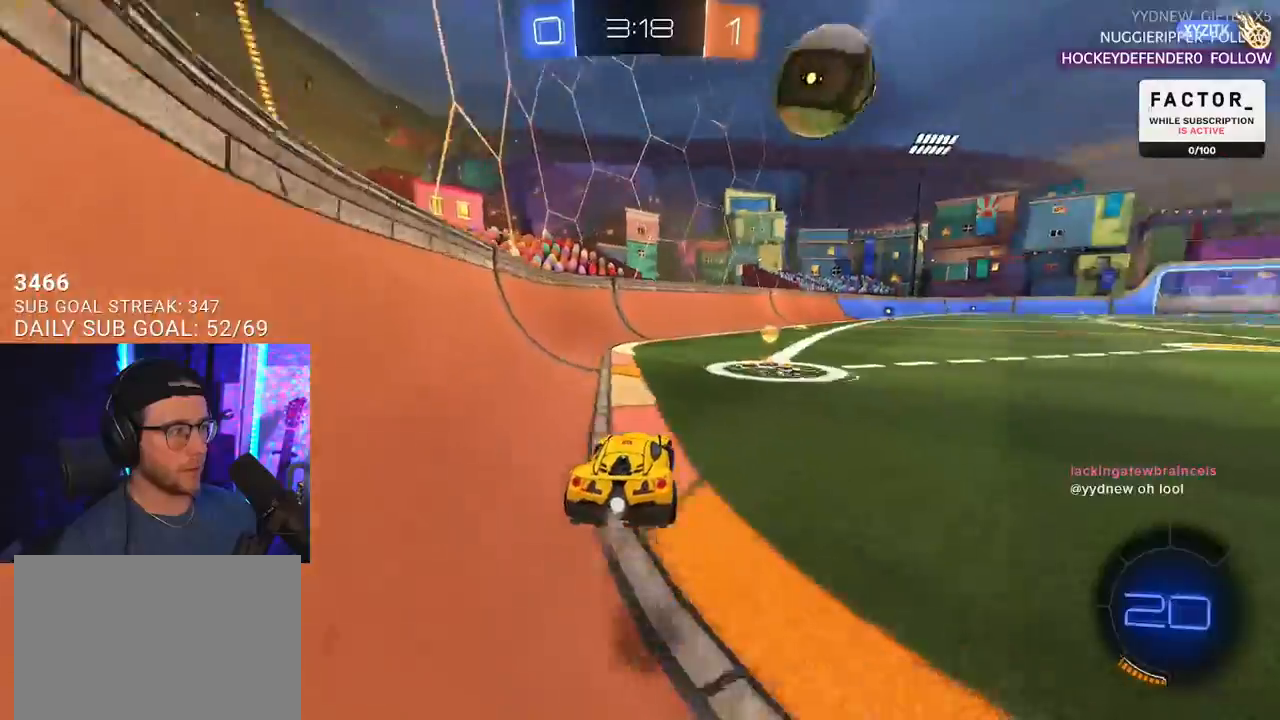
{"buttons": ["R2"], "left_stick": "down-left", "right_stick": "center", "events": [[67, "TRIANGLE", "down"], [217, "TRIANGLE", "up"], [250, "left_stick", "center"], [417, "left_stick", "down-left"]]}